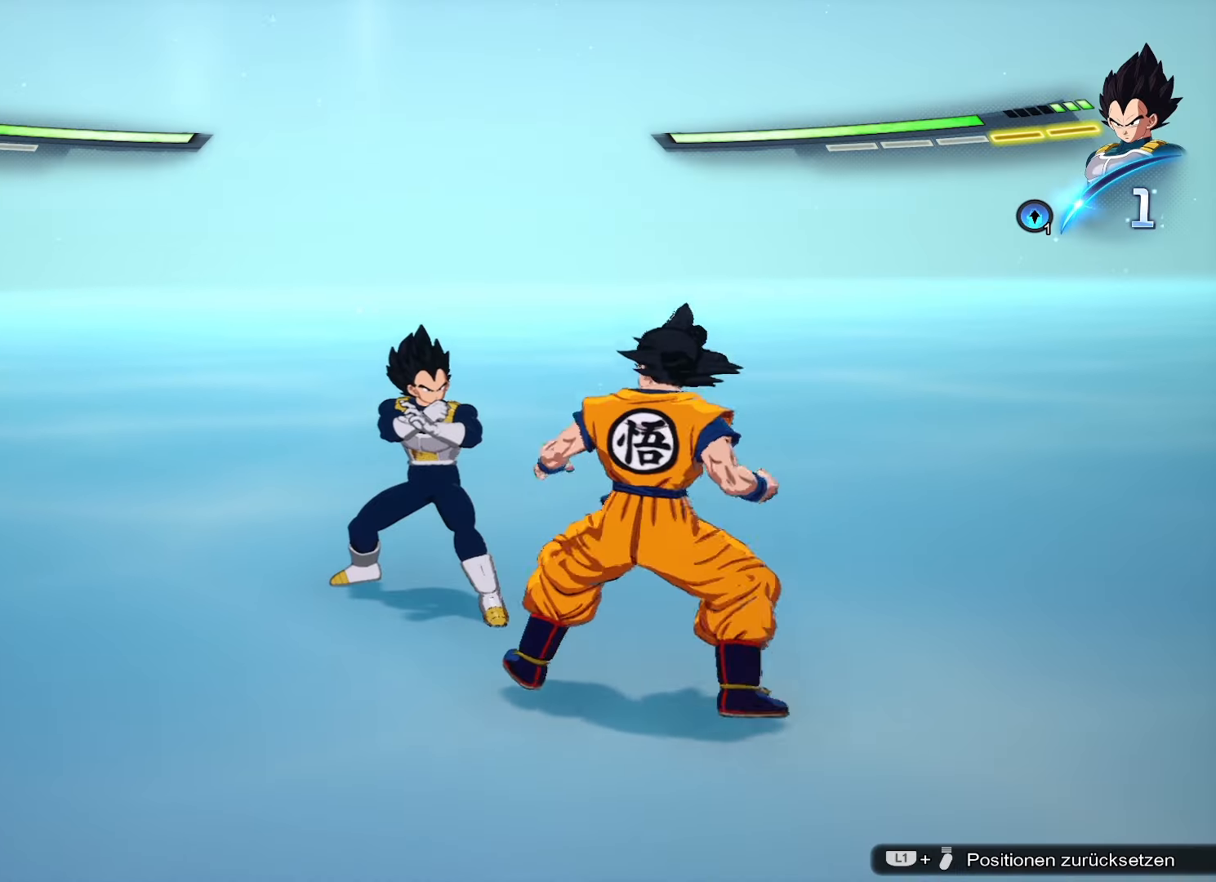
Gameplay with a controller (PlayStation layout); each line is a JSON object with the inputs held at the frame after it. "events" lists button and stick changes between this image and that frame as [ms after this image, input, new state], when the widget could be followed in between.
{"buttons": [], "left_stick": "center", "right_stick": "center", "events": []}
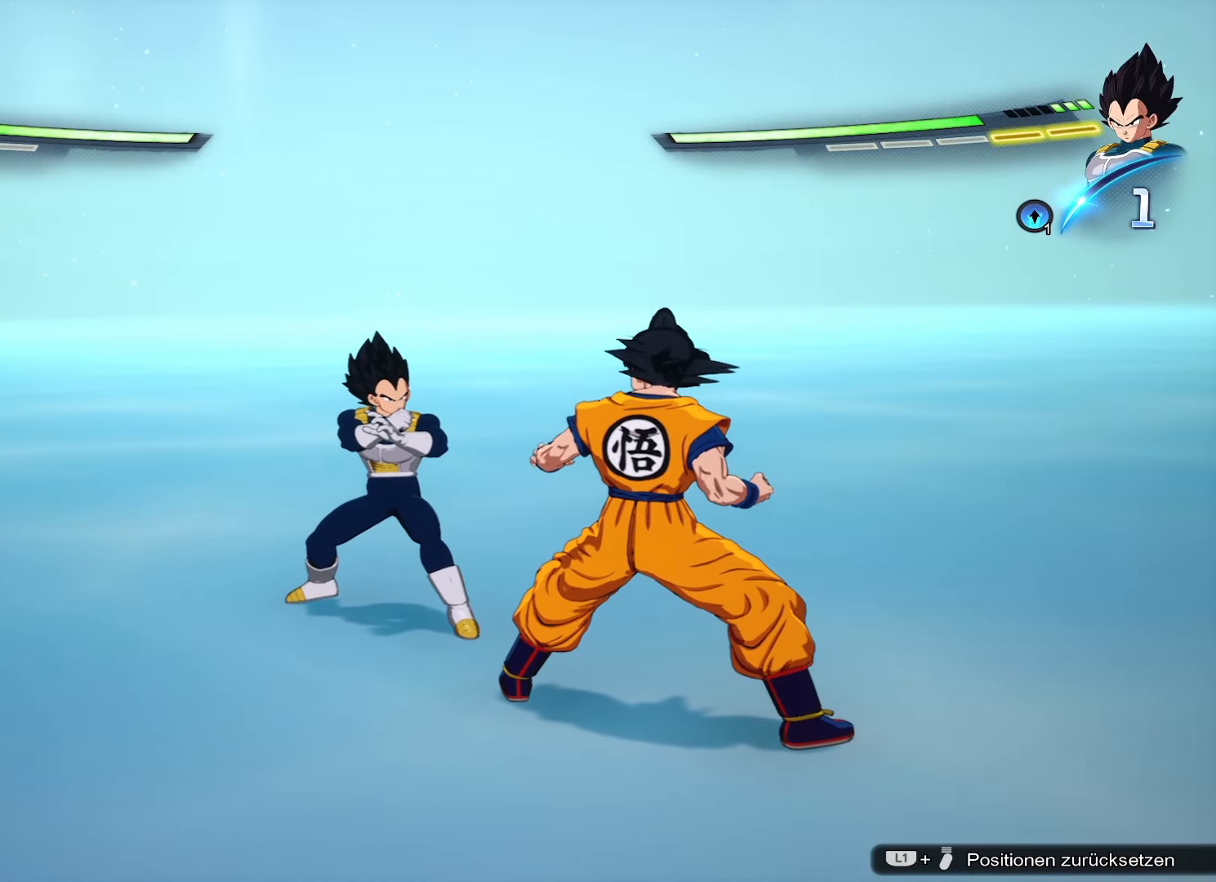
{"buttons": ["SQUARE"], "left_stick": "center", "right_stick": "center", "events": [[233, "SQUARE", "down"], [317, "SQUARE", "up"], [417, "SQUARE", "down"]]}
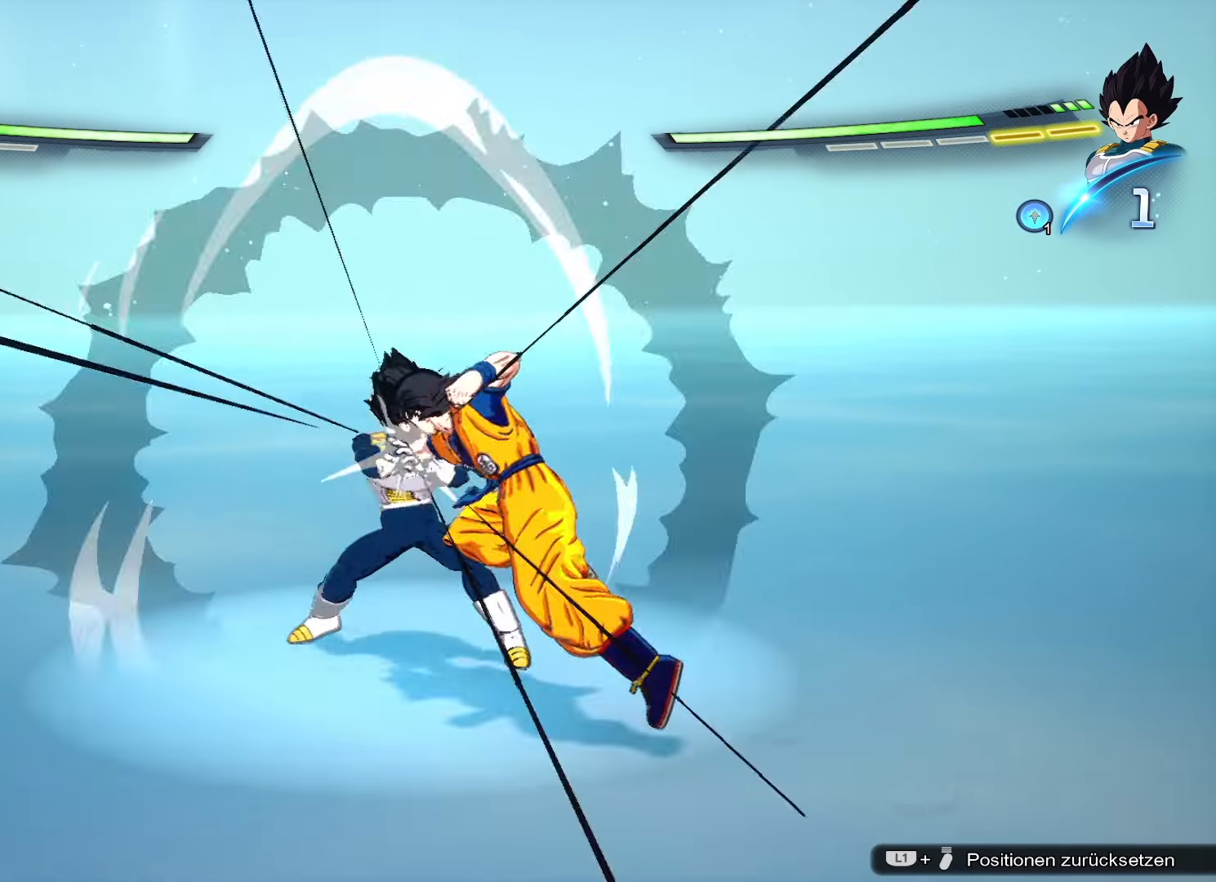
{"buttons": [], "left_stick": "down", "right_stick": "center", "events": [[34, "SQUARE", "up"], [167, "SQUARE", "down"], [234, "SQUARE", "up"], [251, "left_stick", "down"], [367, "CIRCLE", "down"], [484, "CIRCLE", "up"]]}
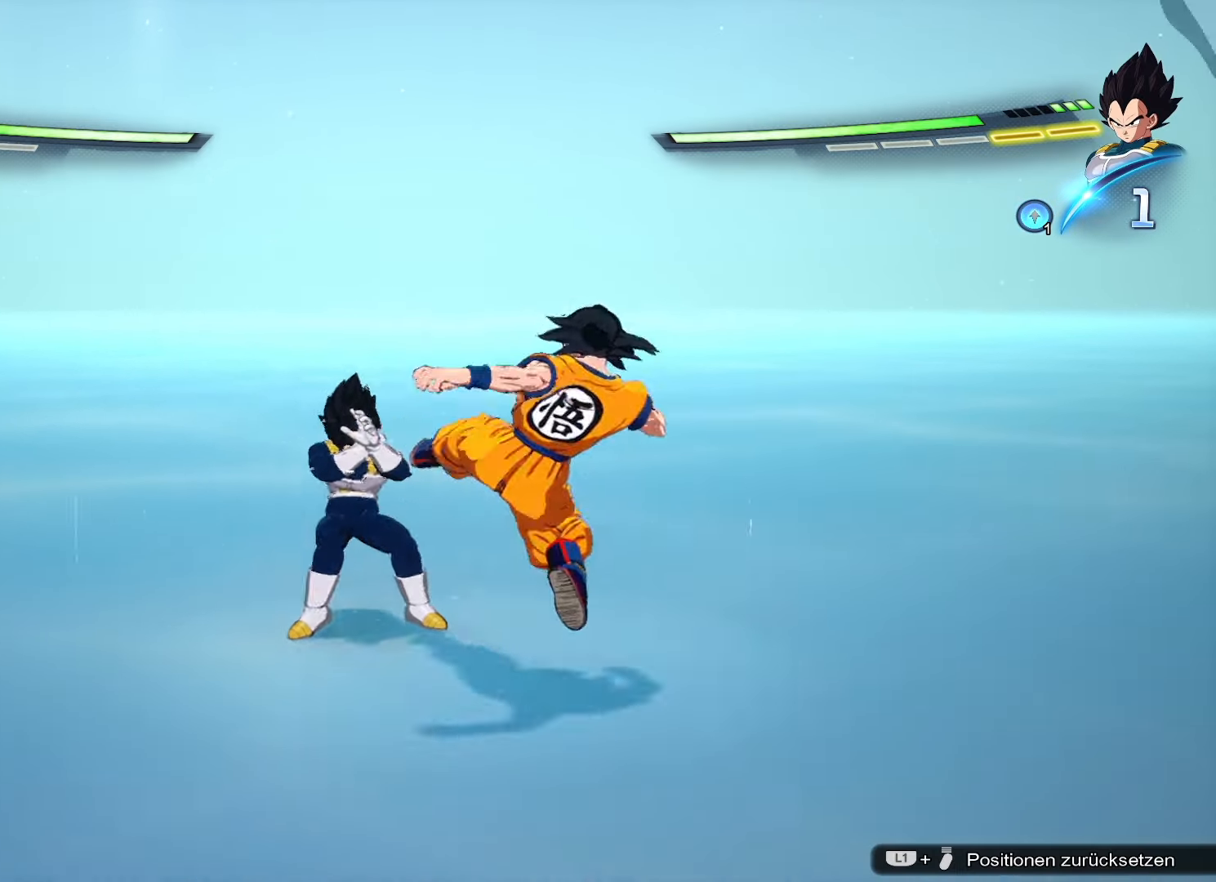
{"buttons": [], "left_stick": "center", "right_stick": "center", "events": [[67, "left_stick", "center"]]}
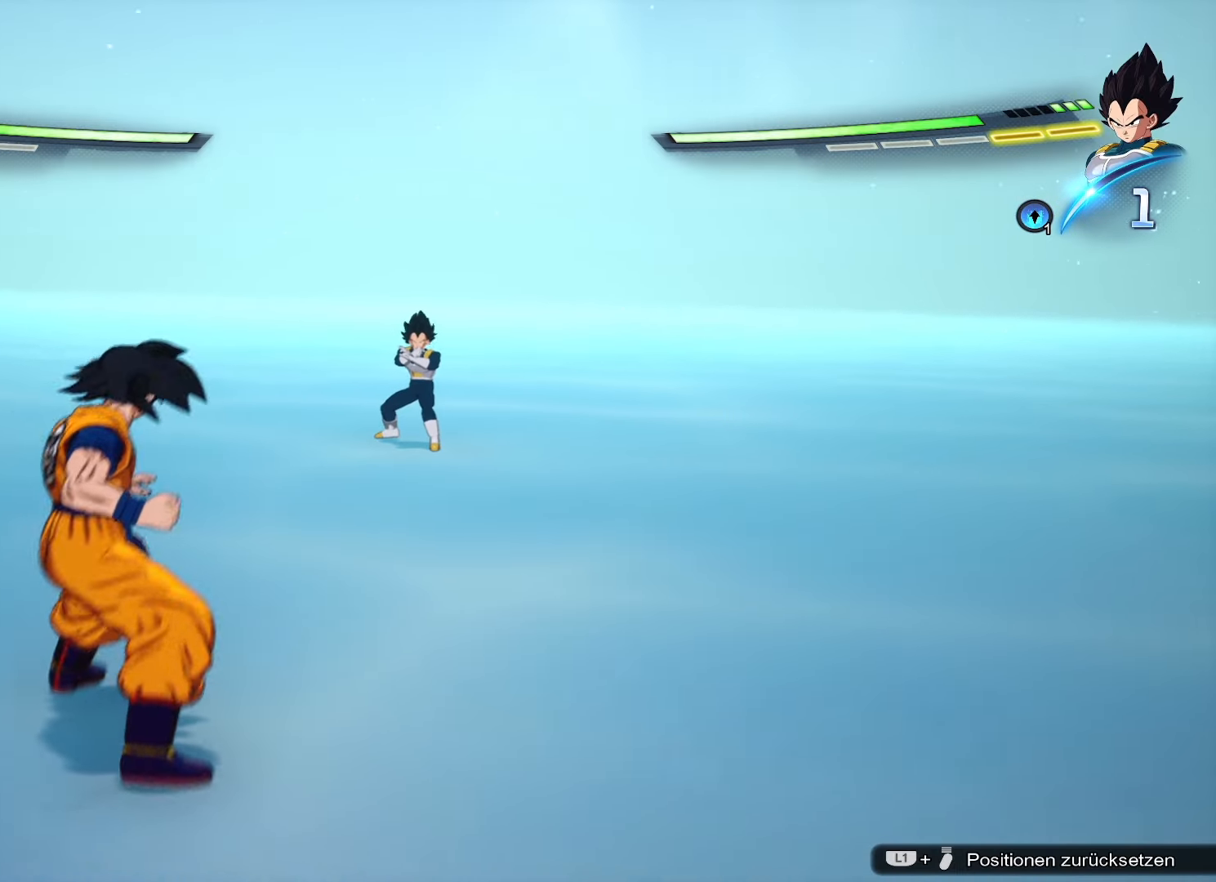
{"buttons": [], "left_stick": "center", "right_stick": "center", "events": []}
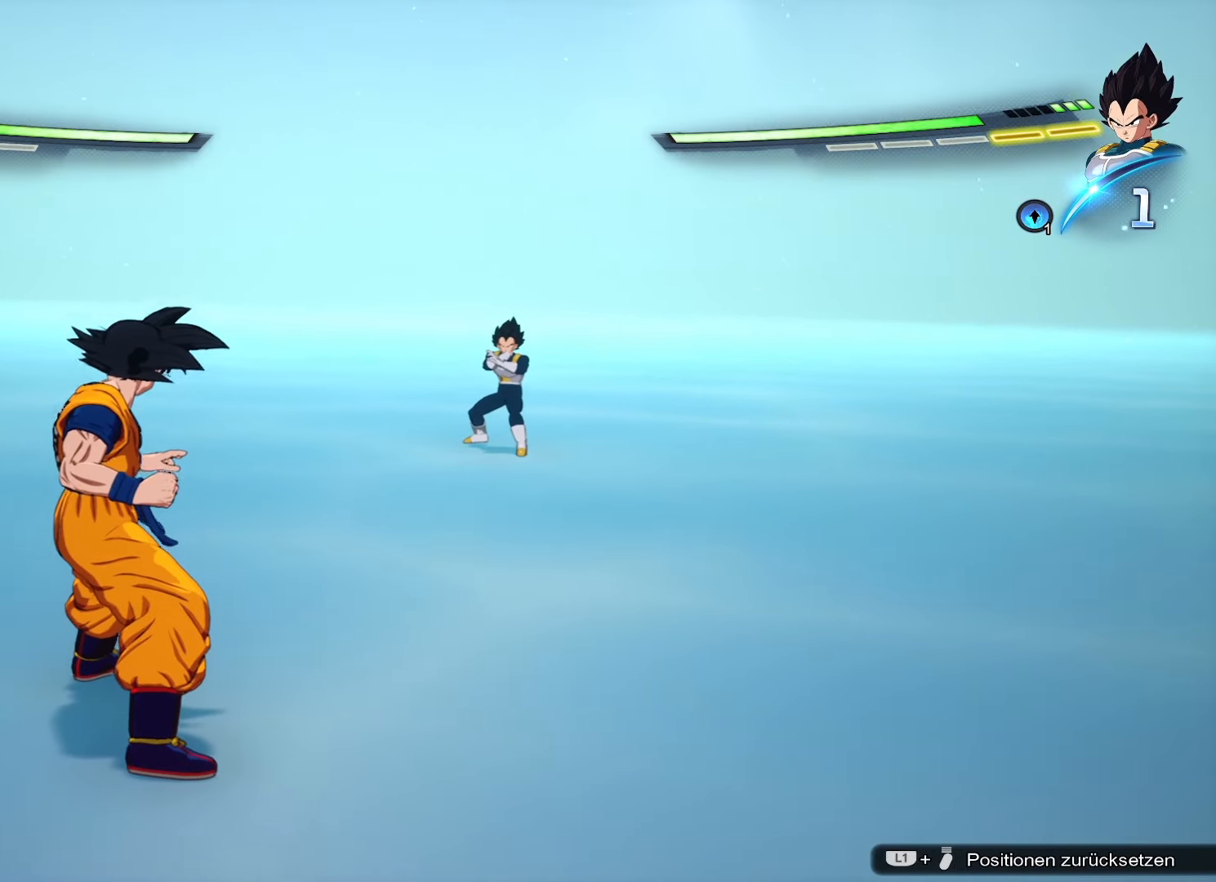
{"buttons": [], "left_stick": "up", "right_stick": "center", "events": [[50, "left_stick", "up"]]}
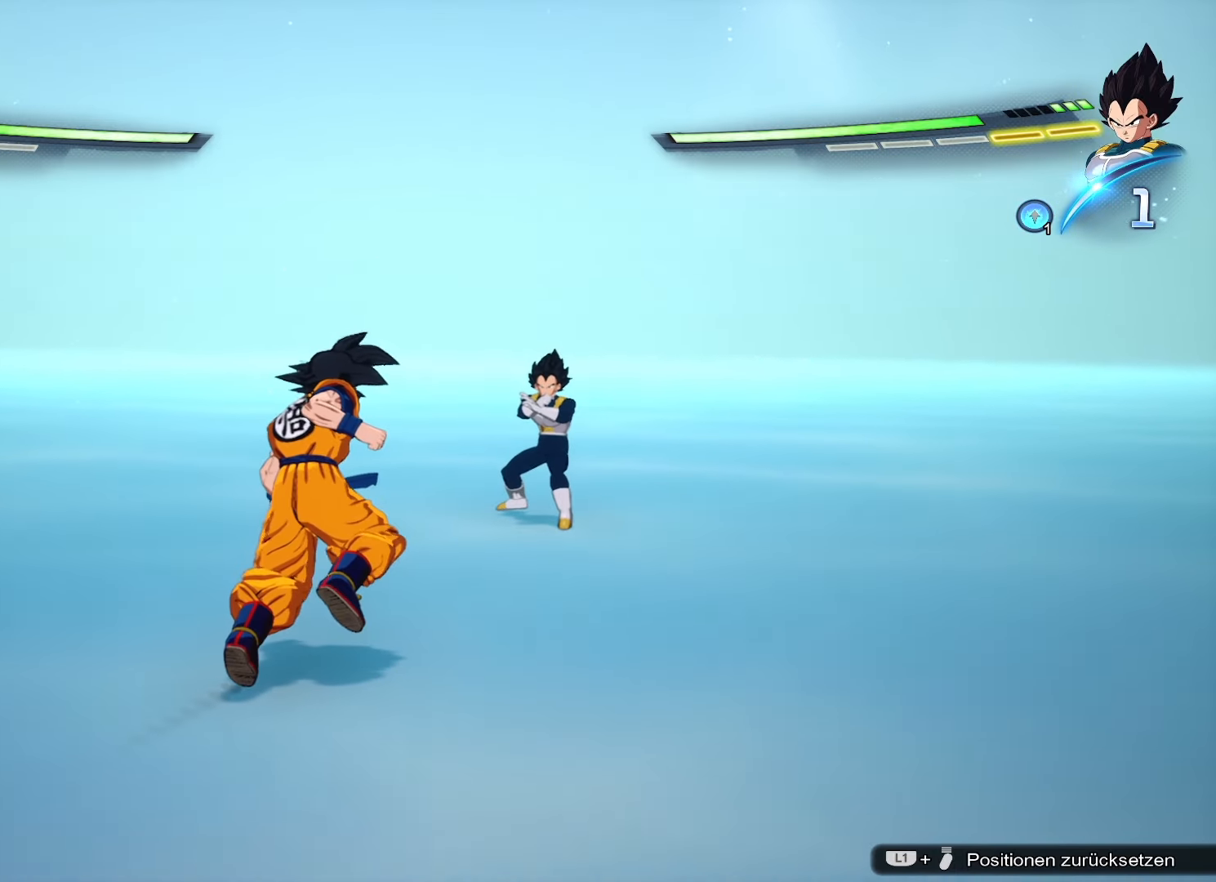
{"buttons": ["SQUARE"], "left_stick": "center", "right_stick": "center", "events": [[251, "left_stick", "center"], [284, "SQUARE", "down"], [367, "SQUARE", "up"], [434, "SQUARE", "down"]]}
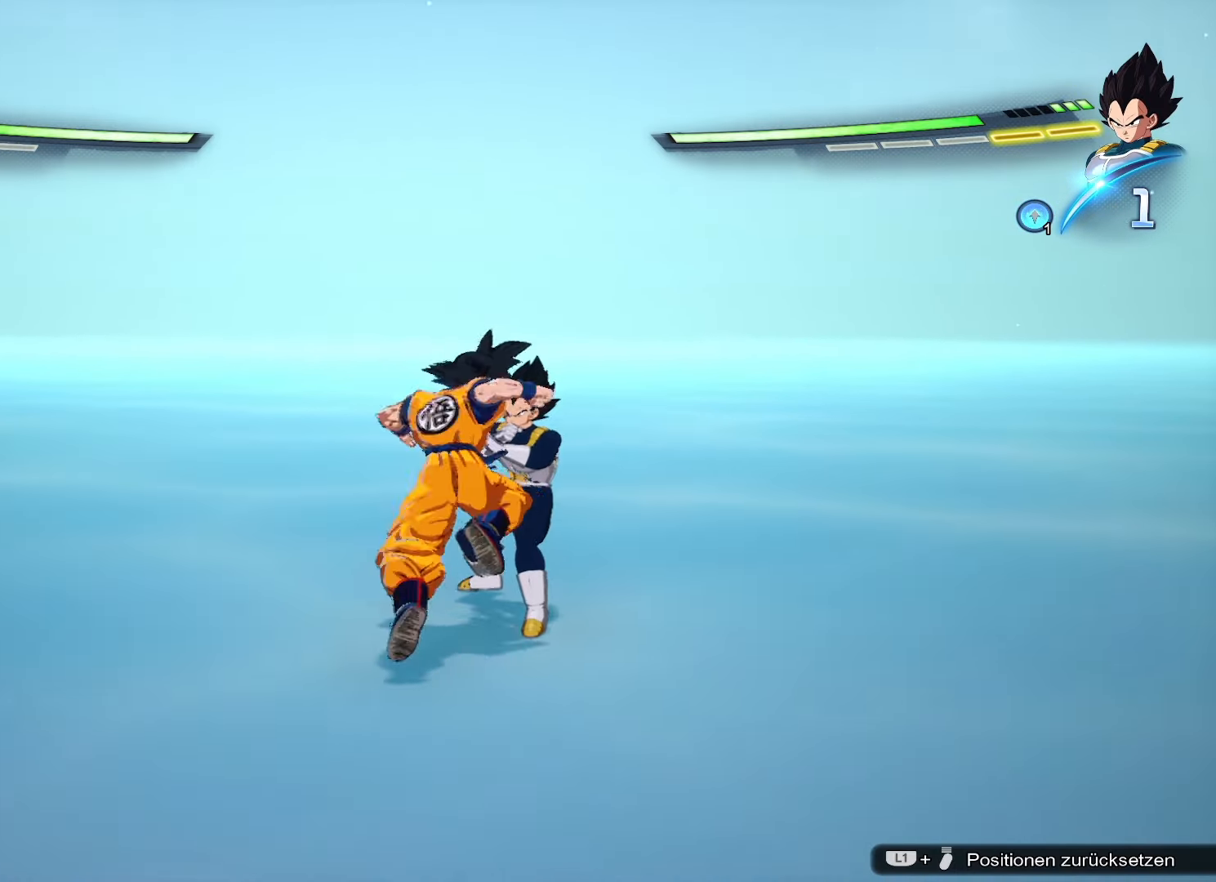
{"buttons": [], "left_stick": "center", "right_stick": "center", "events": [[16, "SQUARE", "up"], [50, "left_stick", "down"], [150, "CIRCLE", "down"], [250, "CIRCLE", "up"], [400, "left_stick", "center"]]}
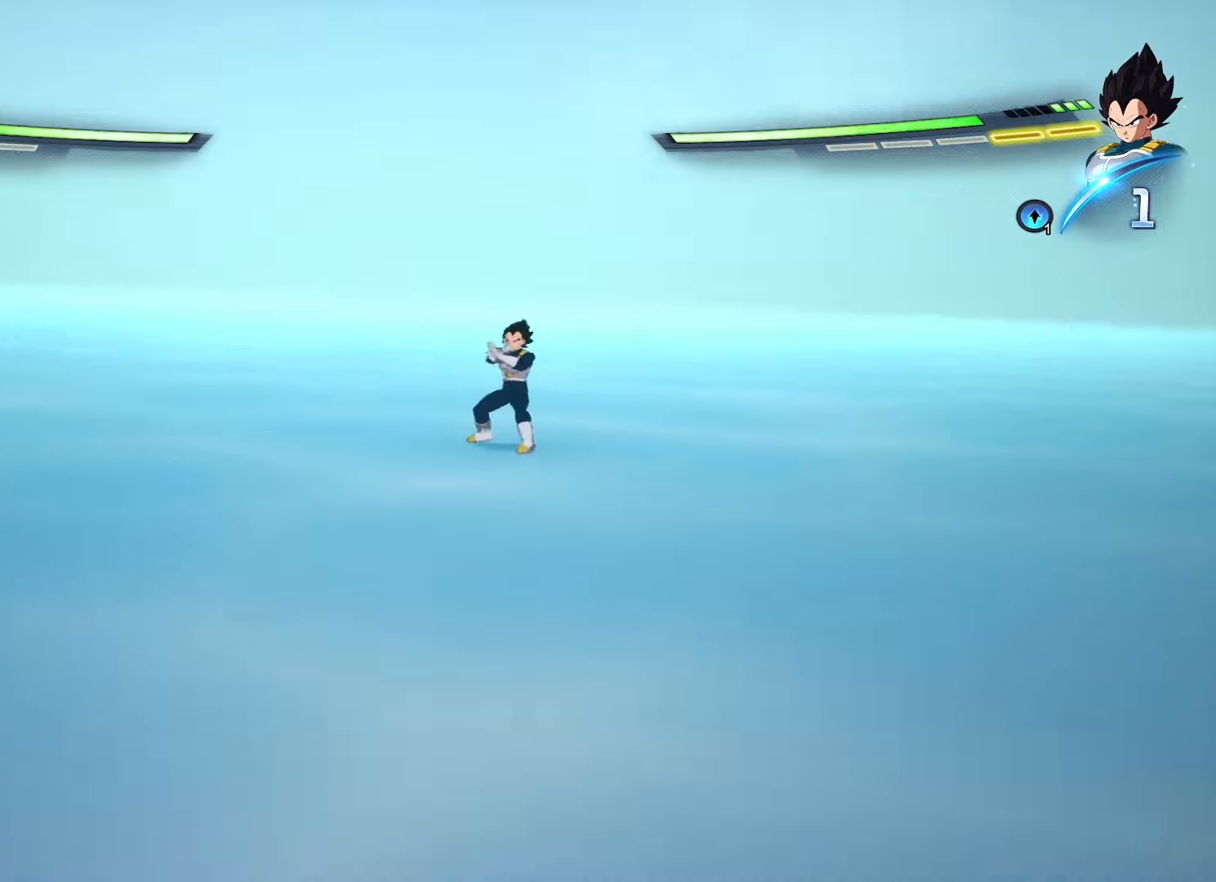
{"buttons": [], "left_stick": "center", "right_stick": "center", "events": []}
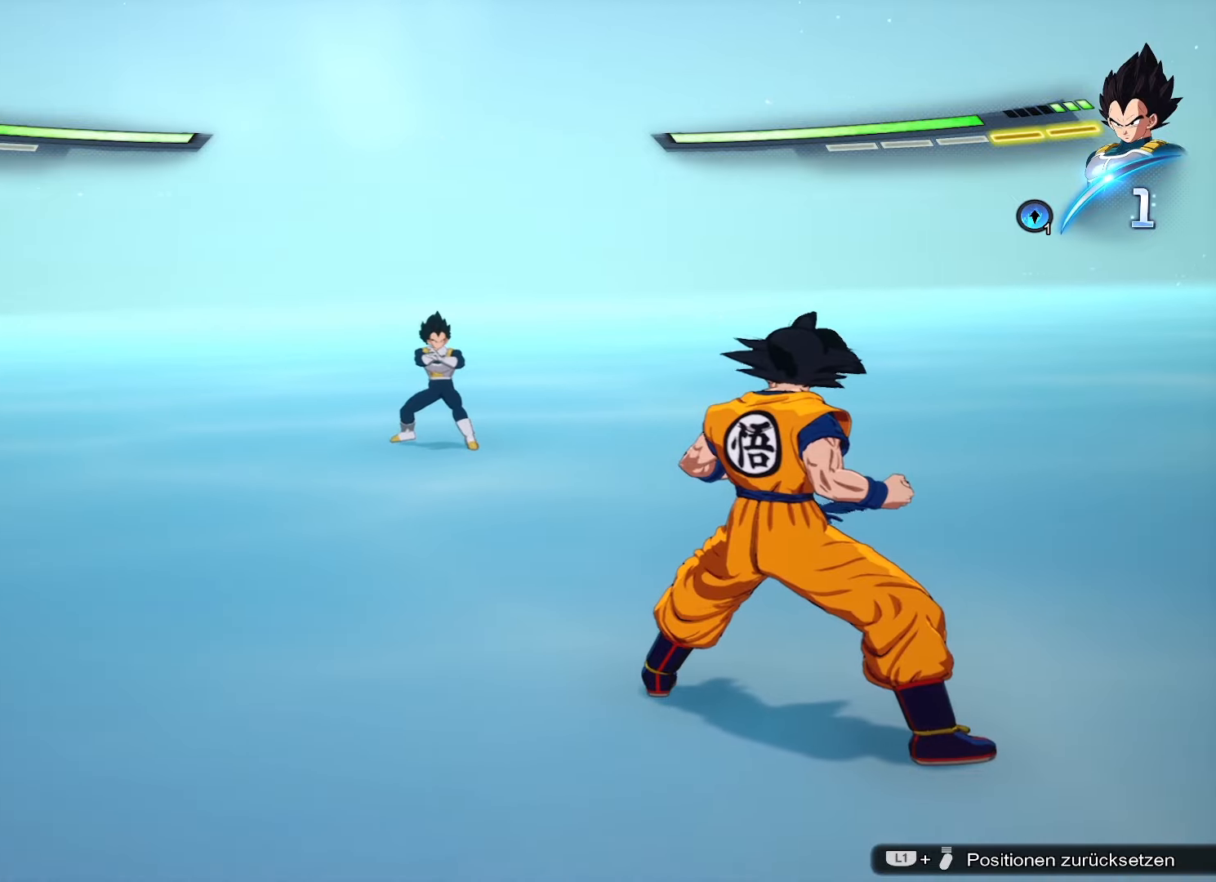
{"buttons": [], "left_stick": "center", "right_stick": "center", "events": []}
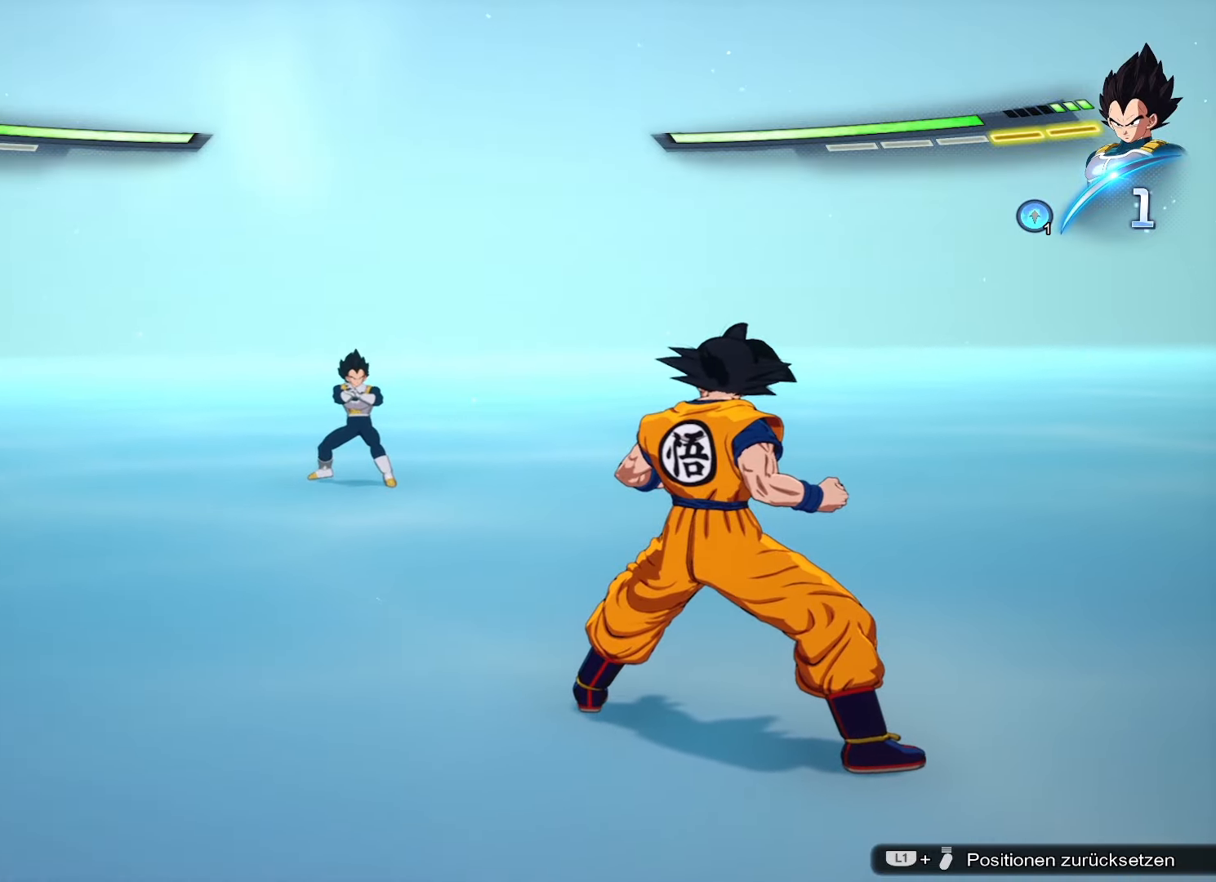
{"buttons": [], "left_stick": "up", "right_stick": "center", "events": [[33, "left_stick", "up"]]}
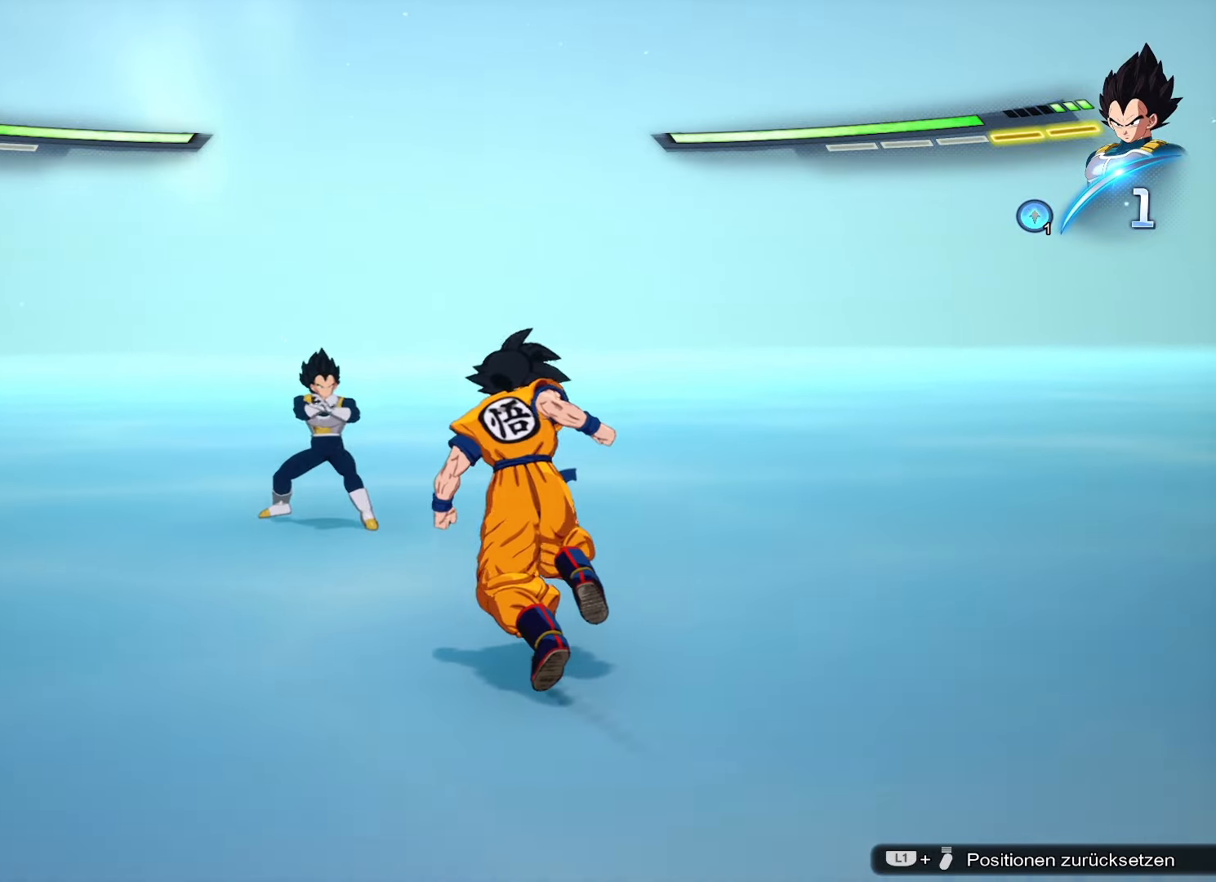
{"buttons": [], "left_stick": "down", "right_stick": "center", "events": [[150, "left_stick", "center"], [200, "SQUARE", "down"], [250, "SQUARE", "up"], [334, "SQUARE", "down"], [417, "SQUARE", "up"], [467, "left_stick", "down"]]}
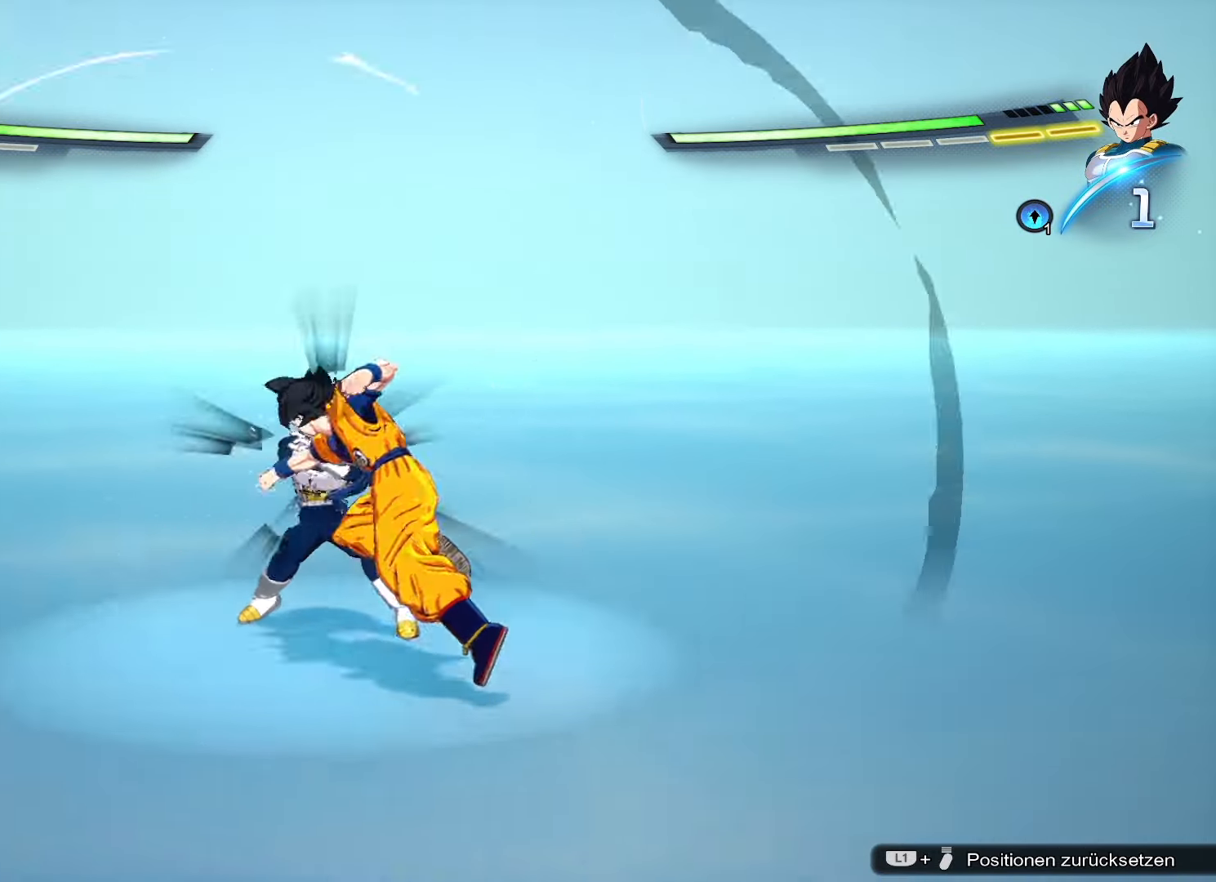
{"buttons": [], "left_stick": "center", "right_stick": "center", "events": [[83, "CIRCLE", "down"], [217, "CIRCLE", "up"], [384, "left_stick", "center"]]}
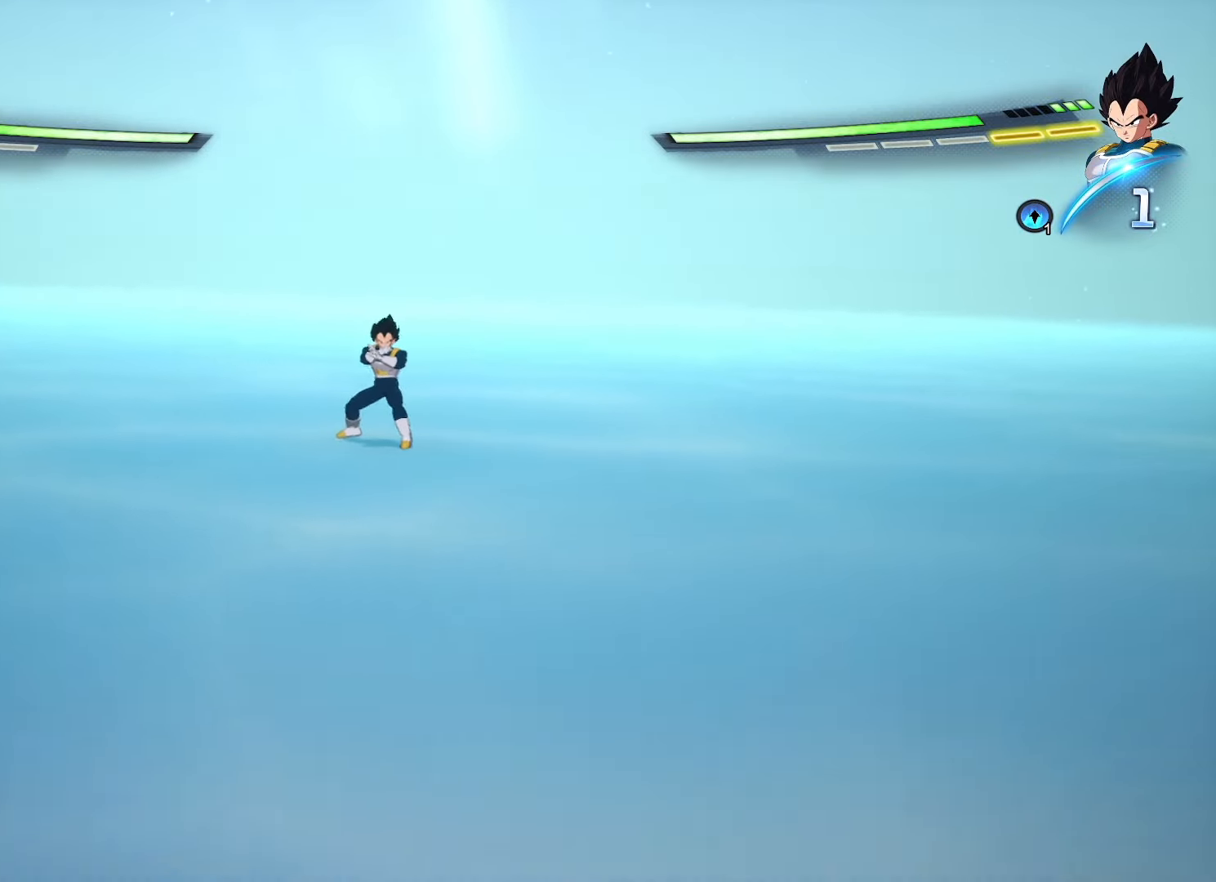
{"buttons": [], "left_stick": "center", "right_stick": "center", "events": []}